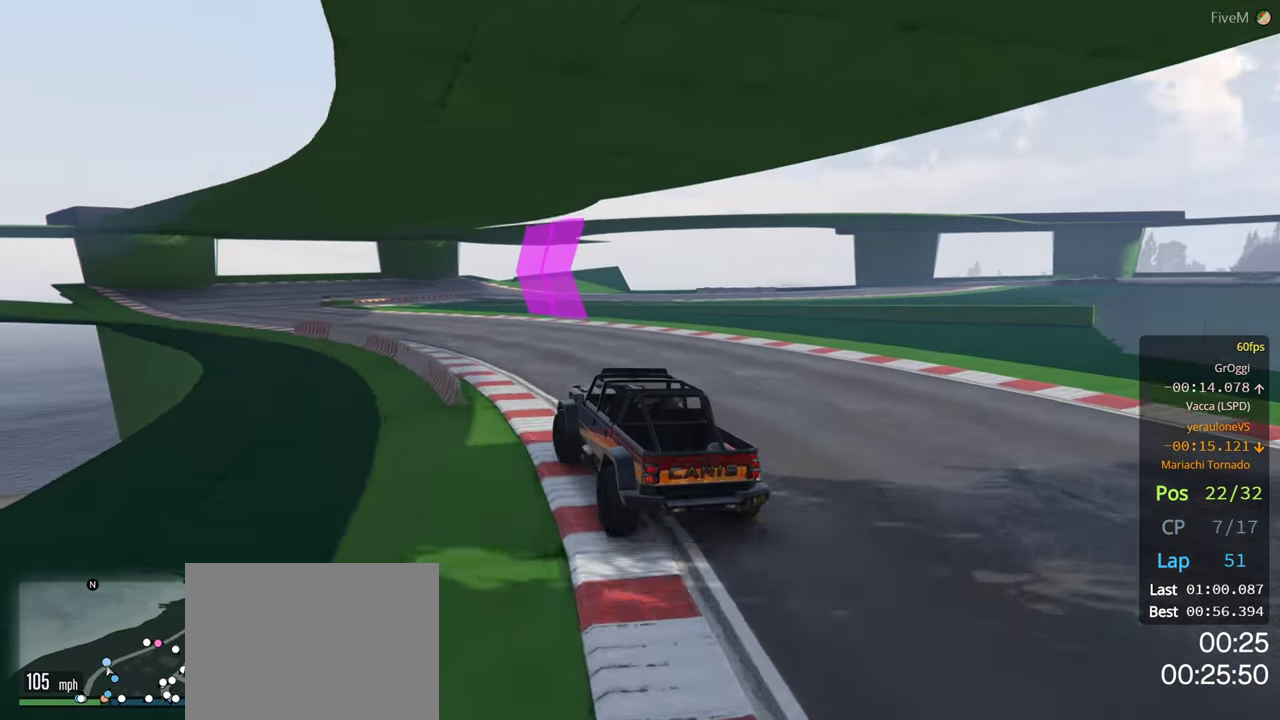
Gameplay with a controller (Xbox layout); each line is a JSON object with the inputs held at the frame after it. "events" lists button and stick changes between this image and that frame as [ms after this image, input, new state], when the widget could be followed in between.
{"buttons": ["R2"], "left_stick": "left", "right_stick": "center", "events": []}
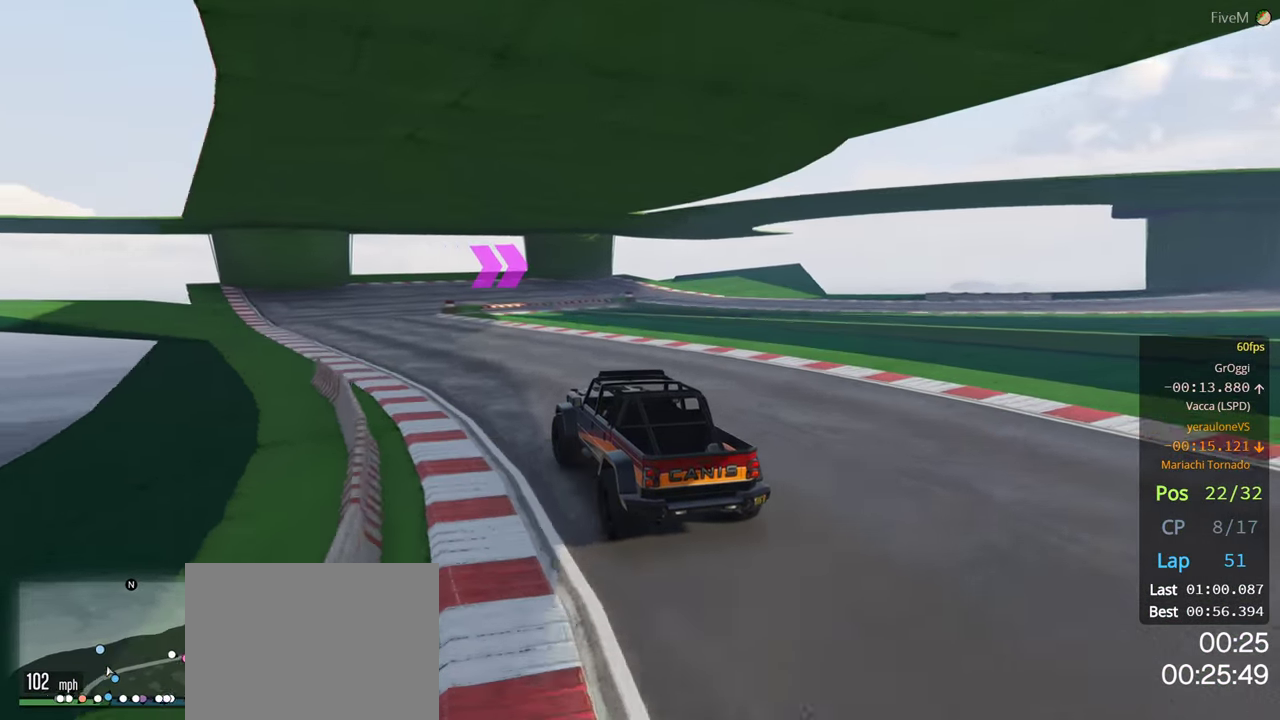
{"buttons": ["L2"], "left_stick": "center", "right_stick": "center", "events": [[334, "left_stick", "center"], [417, "L2", "down"], [433, "R2", "up"]]}
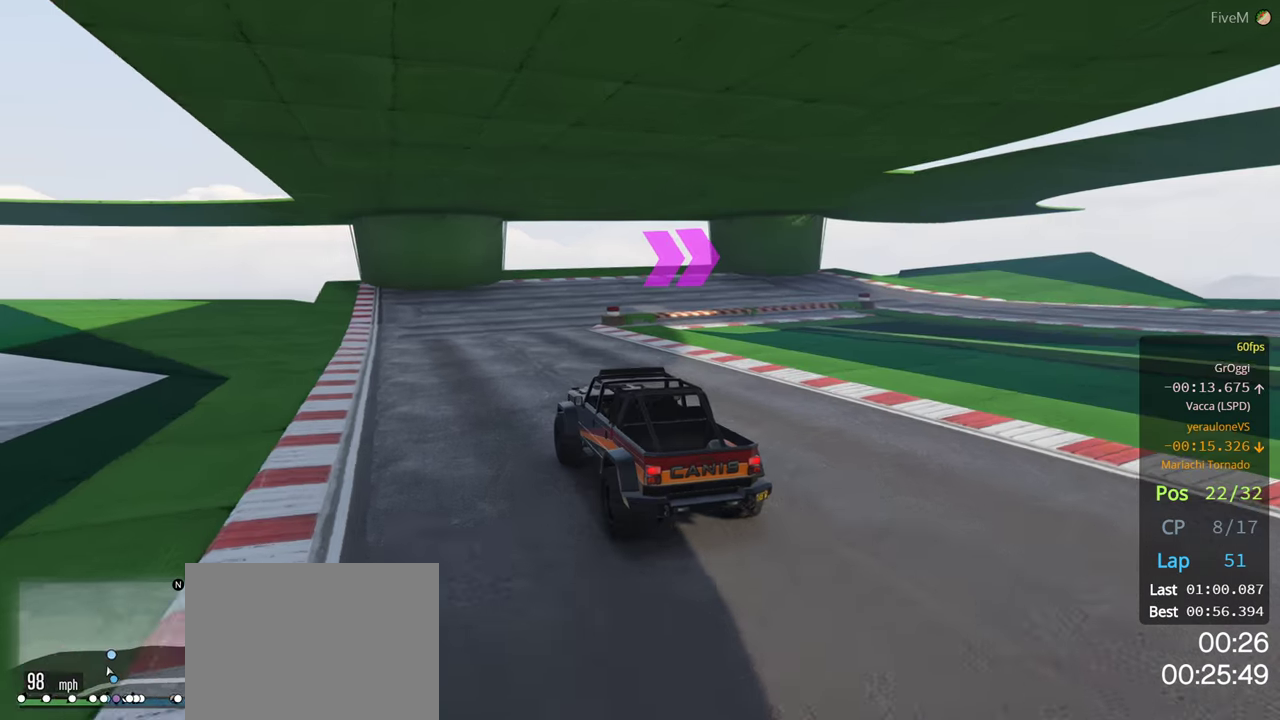
{"buttons": ["L2"], "left_stick": "right", "right_stick": "center", "events": [[200, "left_stick", "right"]]}
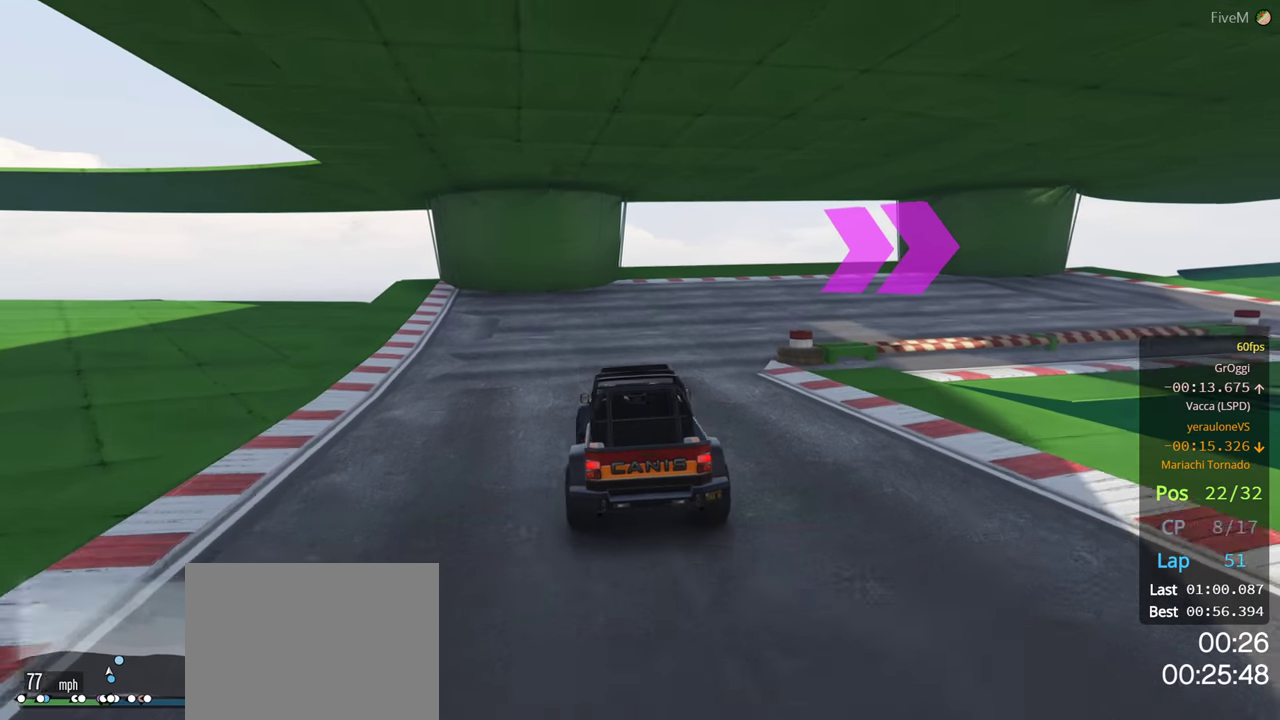
{"buttons": ["L2"], "left_stick": "right", "right_stick": "center", "events": []}
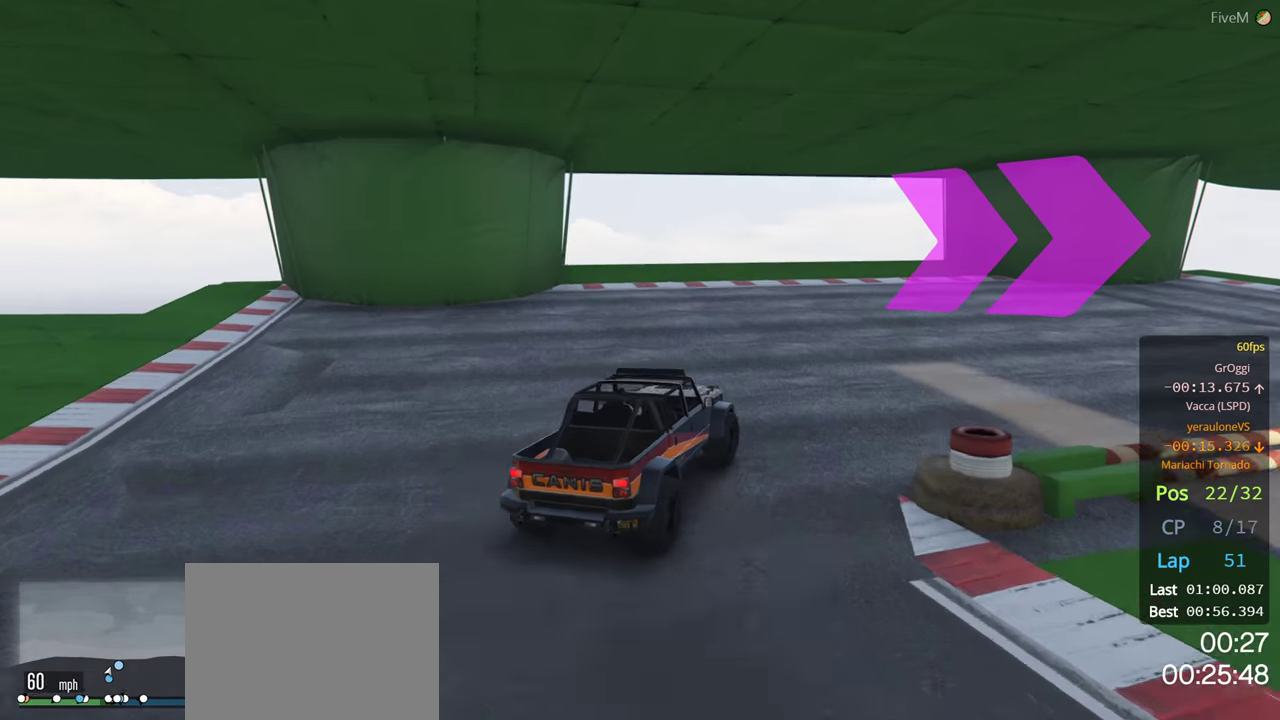
{"buttons": [], "left_stick": "right", "right_stick": "center", "events": [[333, "L2", "up"]]}
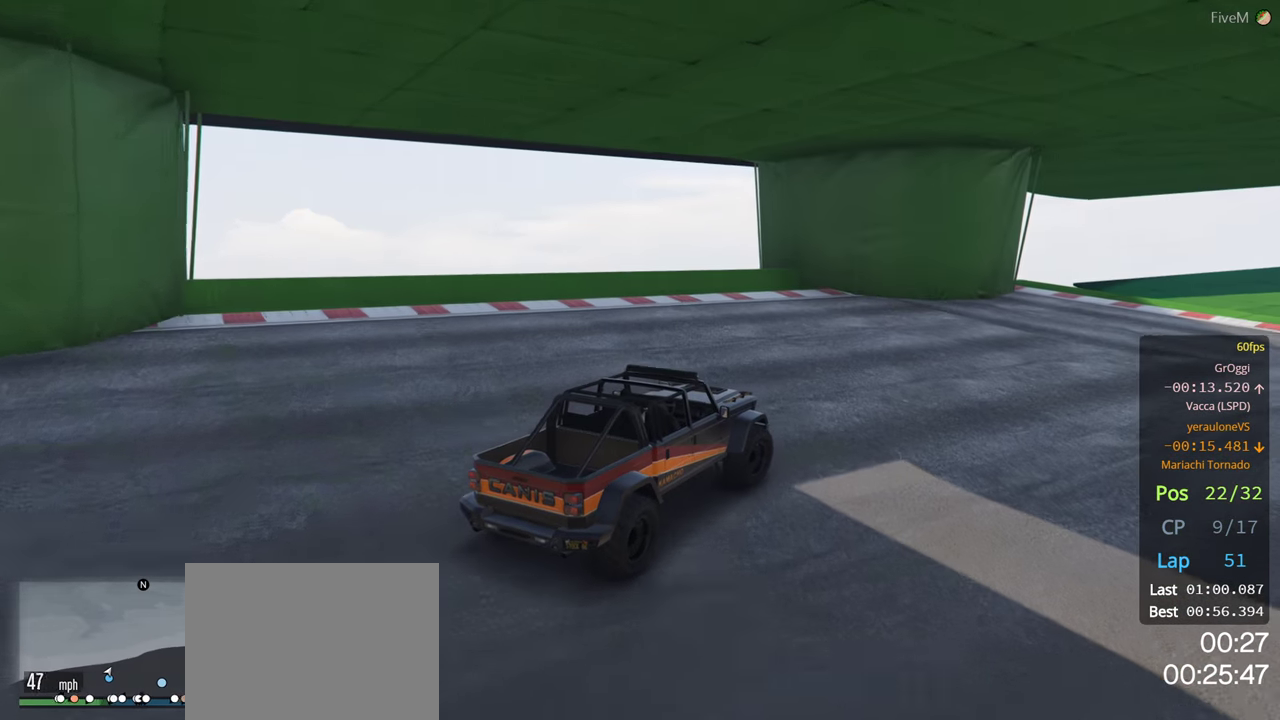
{"buttons": ["R2"], "left_stick": "right", "right_stick": "center", "events": [[216, "R2", "down"]]}
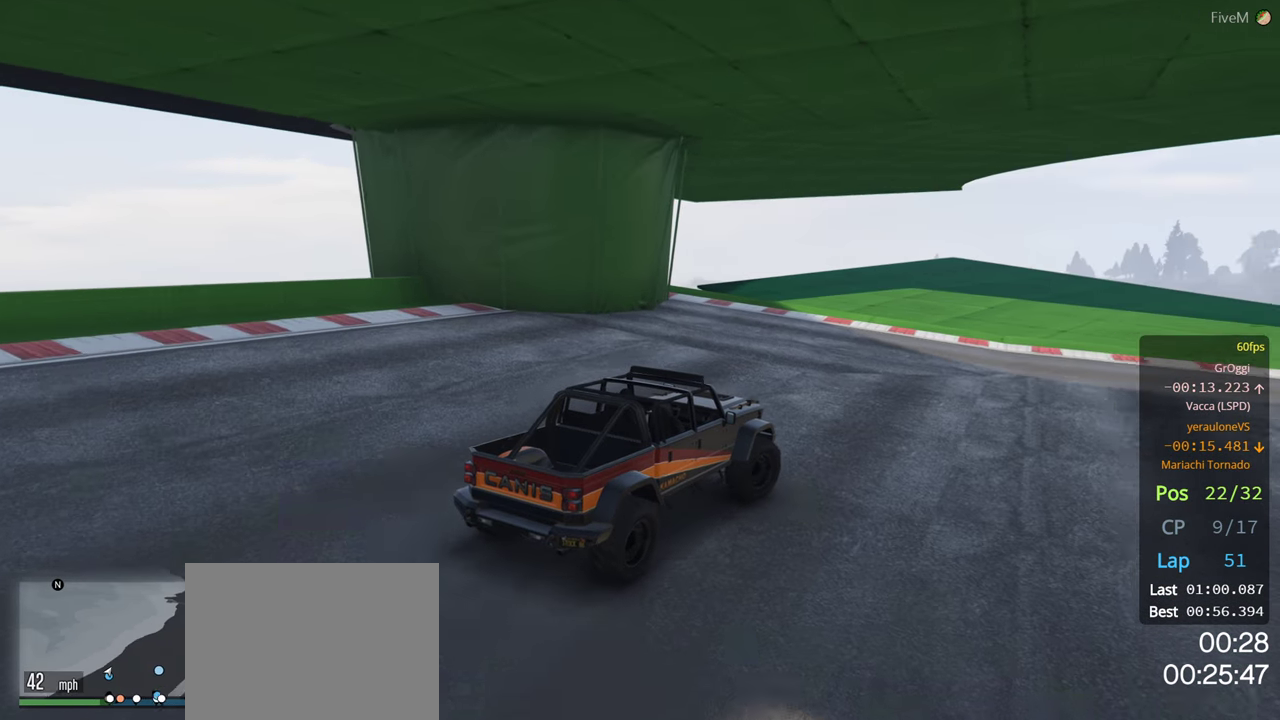
{"buttons": ["R2"], "left_stick": "right", "right_stick": "center", "events": []}
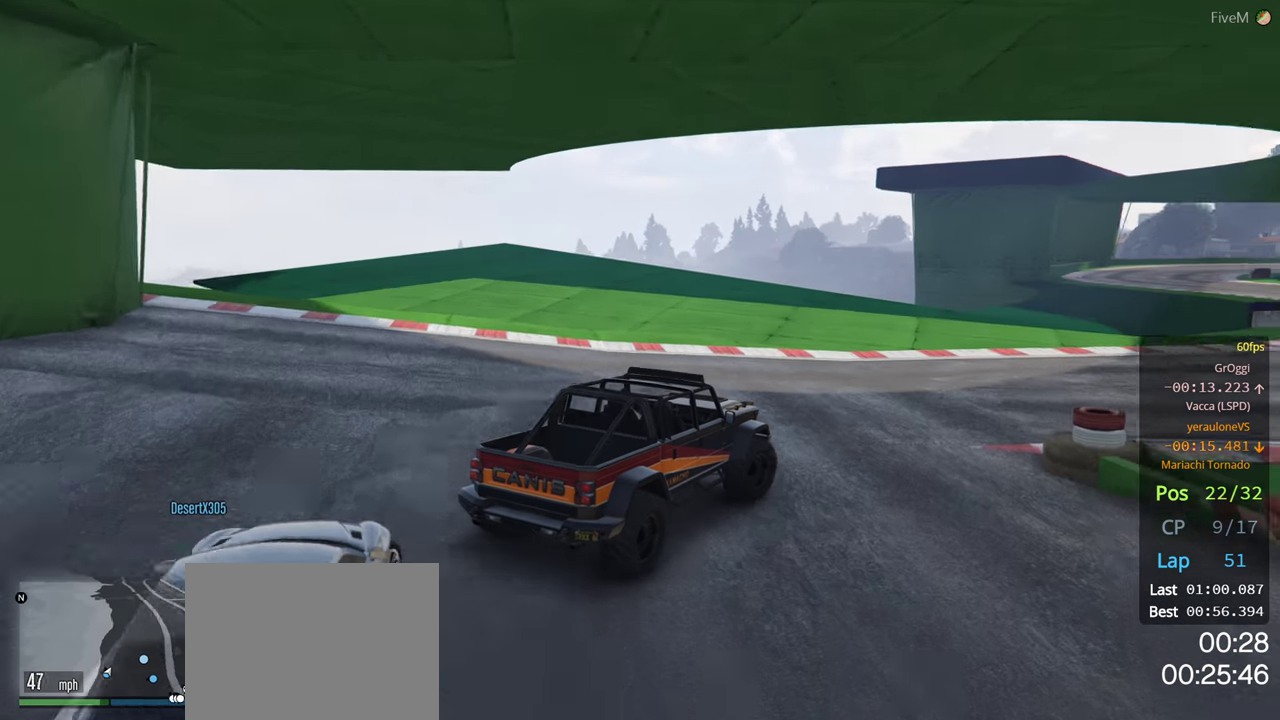
{"buttons": ["R2"], "left_stick": "right", "right_stick": "center", "events": [[16, "left_stick", "center"], [183, "left_stick", "right"]]}
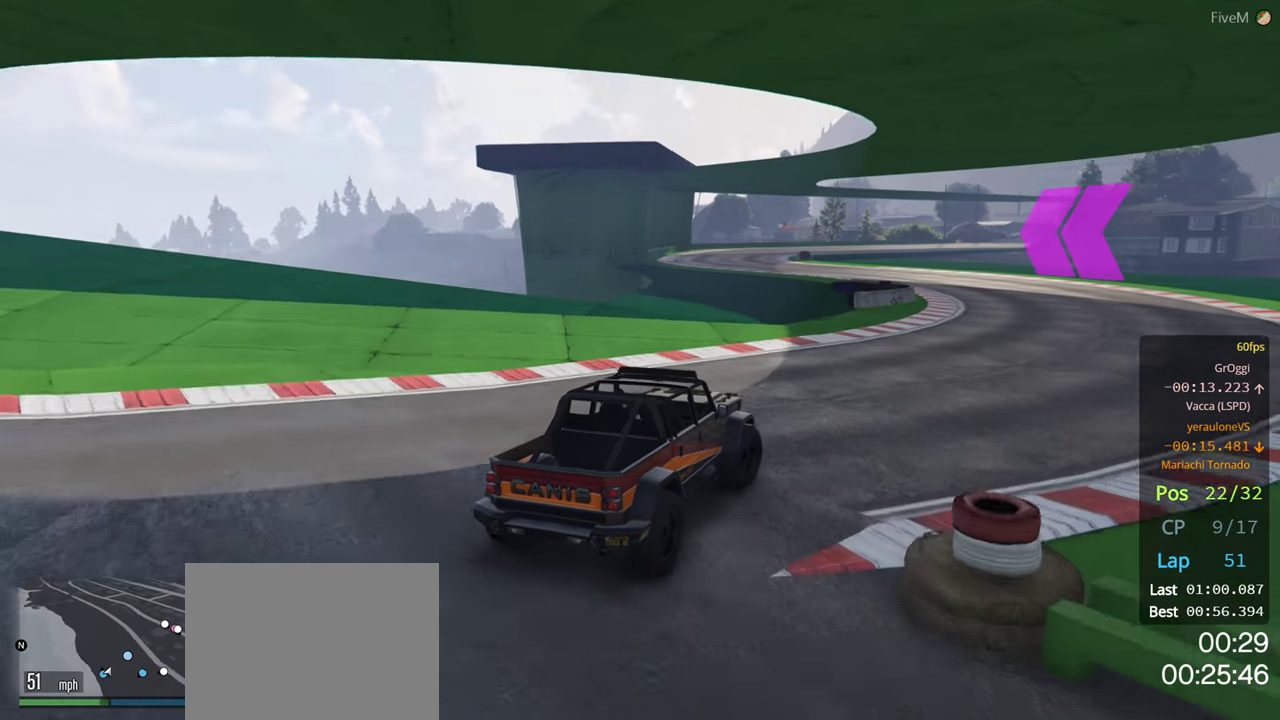
{"buttons": ["R2"], "left_stick": "left", "right_stick": "center", "events": [[50, "left_stick", "center"], [500, "left_stick", "left"]]}
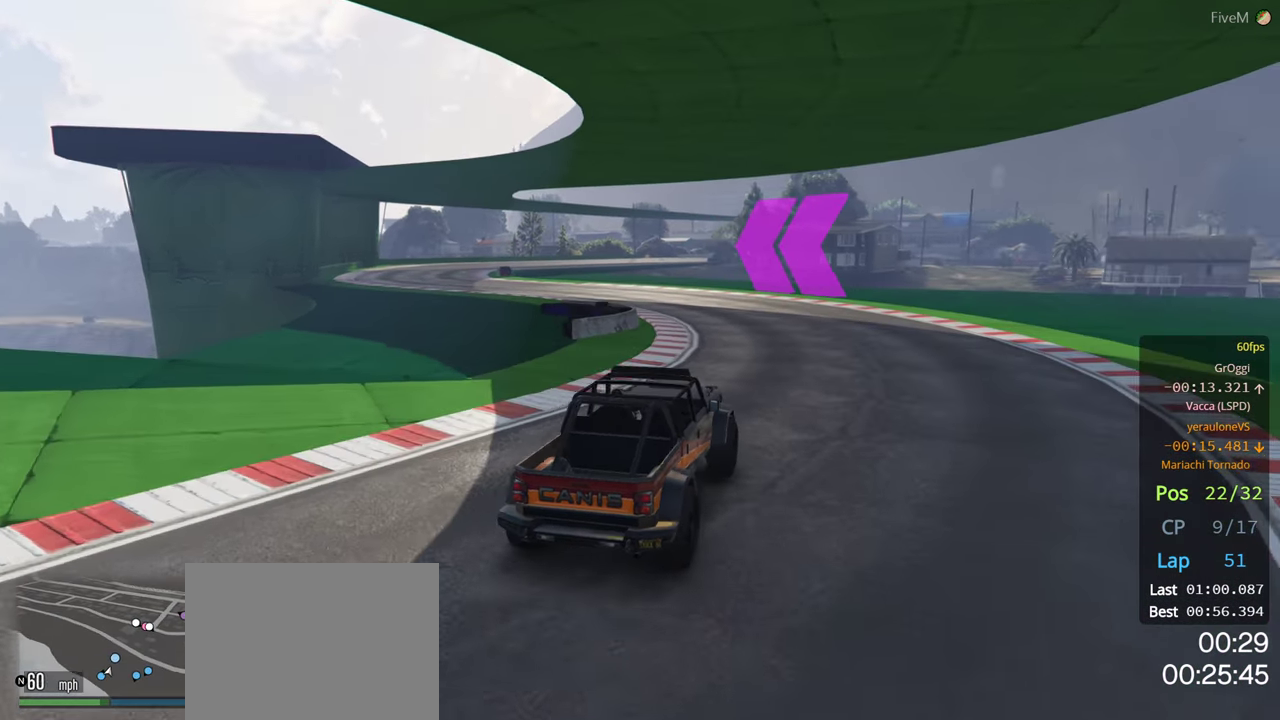
{"buttons": ["R2"], "left_stick": "left", "right_stick": "center", "events": [[300, "left_stick", "center"], [400, "left_stick", "left"]]}
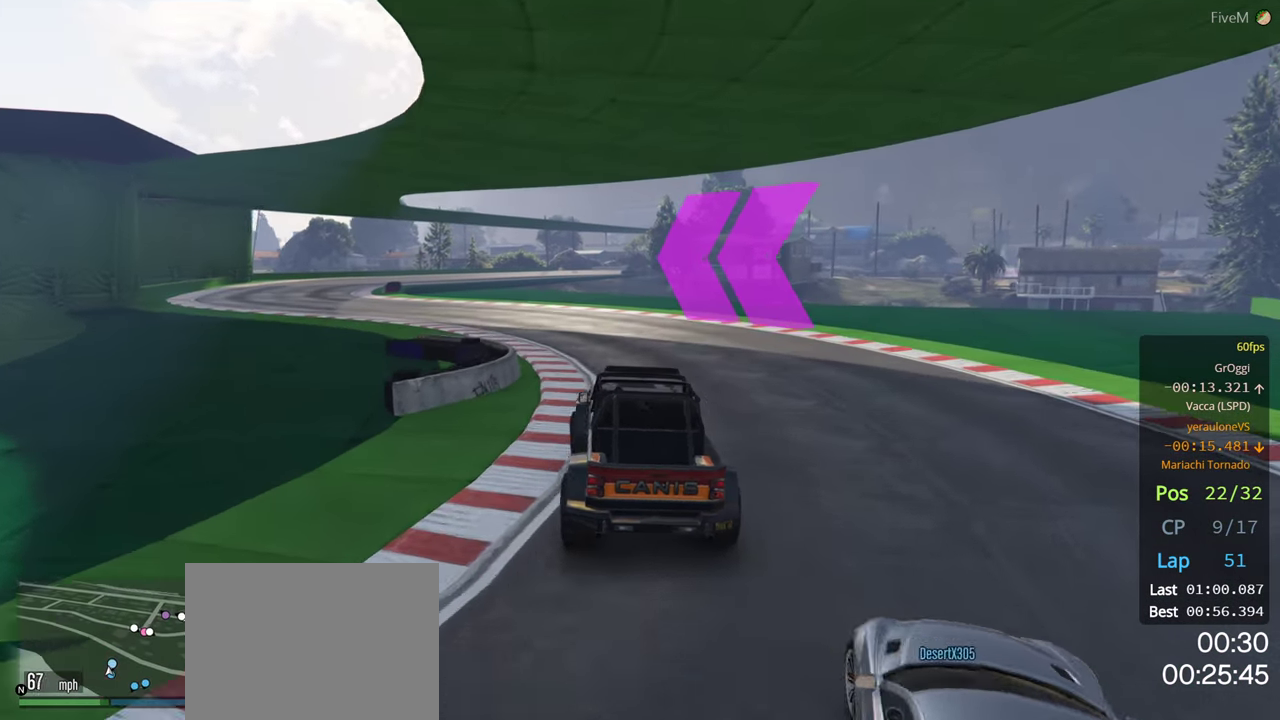
{"buttons": ["R2"], "left_stick": "center", "right_stick": "center", "events": [[216, "left_stick", "center"], [316, "left_stick", "left"], [483, "left_stick", "center"]]}
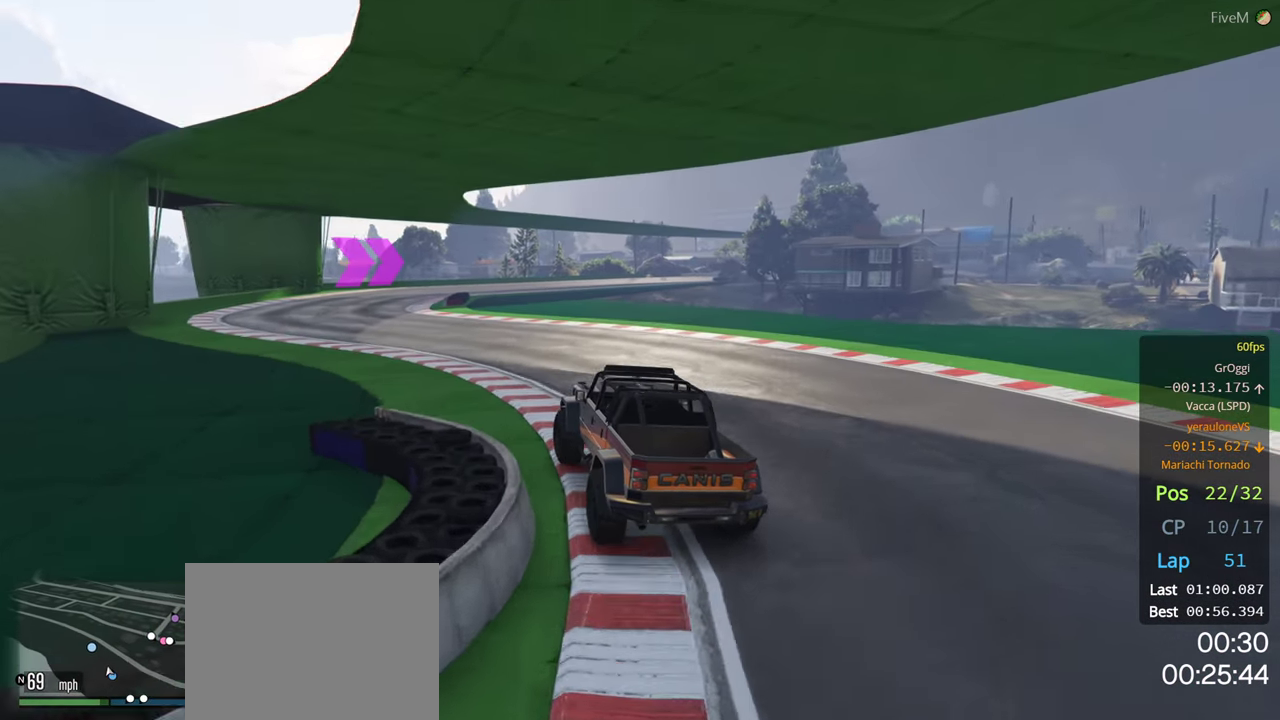
{"buttons": ["R2"], "left_stick": "left", "right_stick": "center", "events": [[100, "left_stick", "left"], [350, "left_stick", "center"], [466, "left_stick", "left"]]}
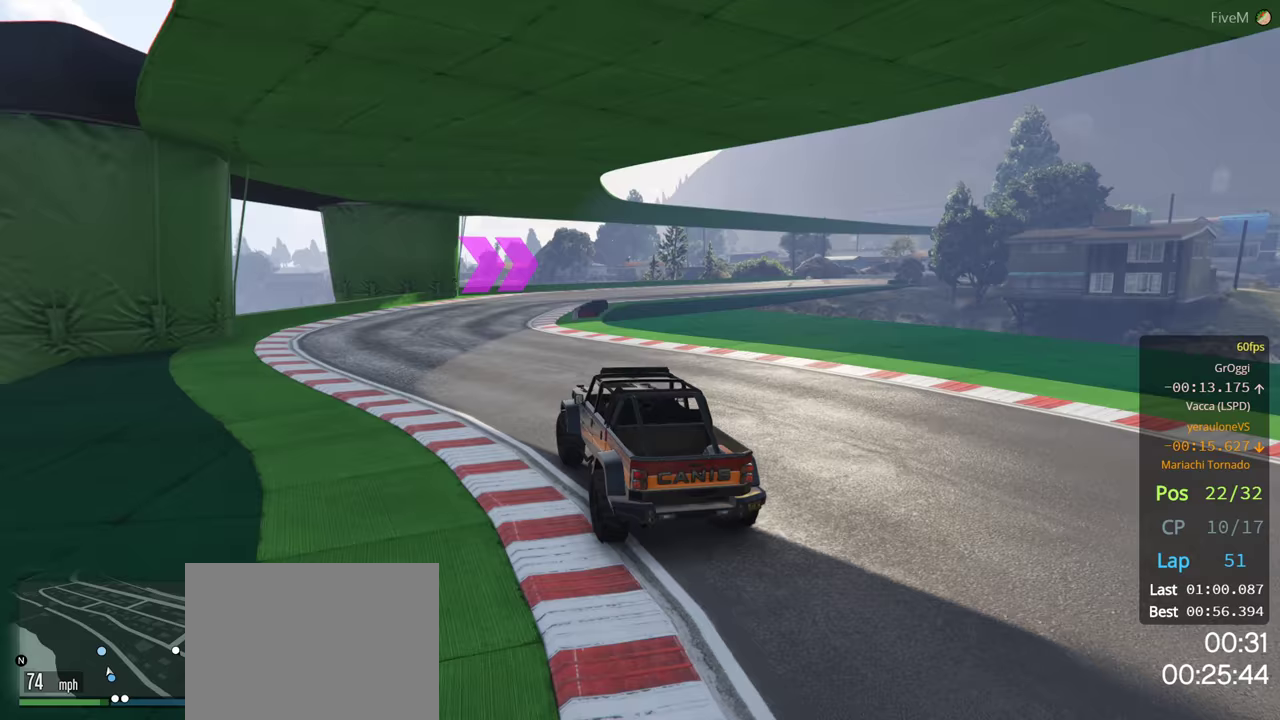
{"buttons": ["R2"], "left_stick": "center", "right_stick": "center", "events": [[67, "left_stick", "center"], [133, "left_stick", "right"], [417, "left_stick", "center"]]}
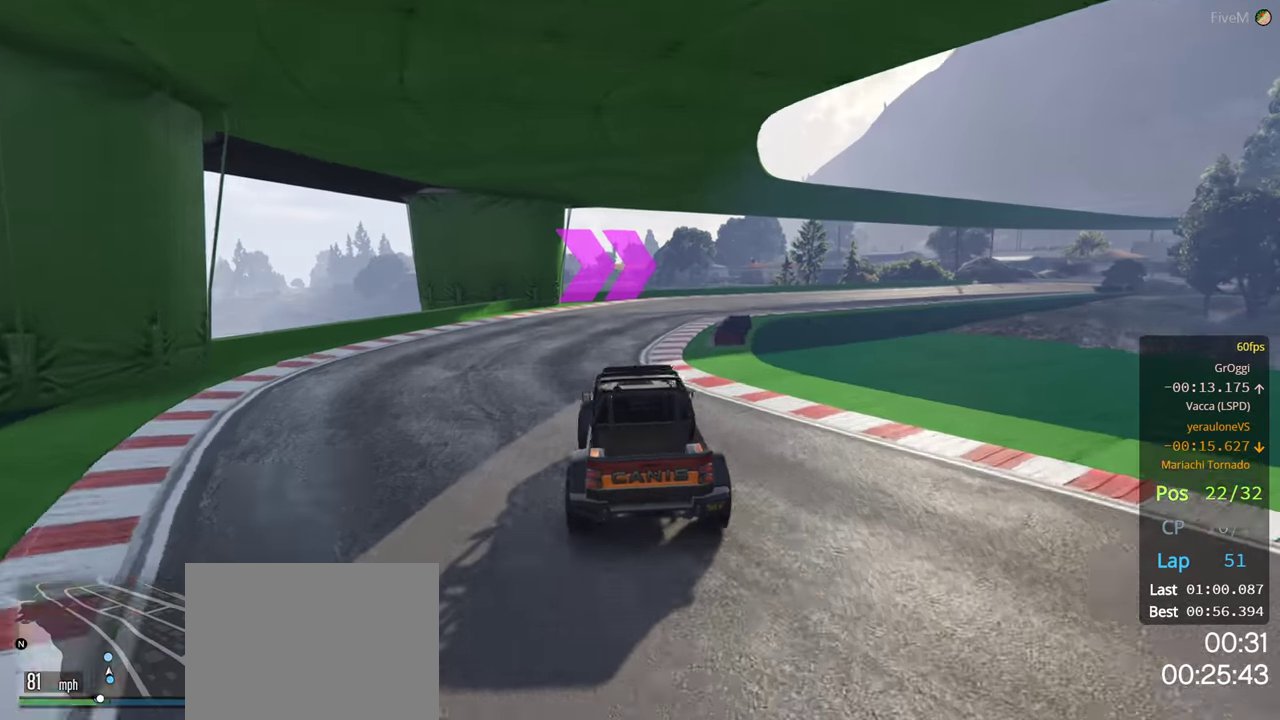
{"buttons": ["R2"], "left_stick": "center", "right_stick": "center", "events": [[83, "left_stick", "right"], [217, "left_stick", "center"], [300, "left_stick", "right"], [467, "left_stick", "center"]]}
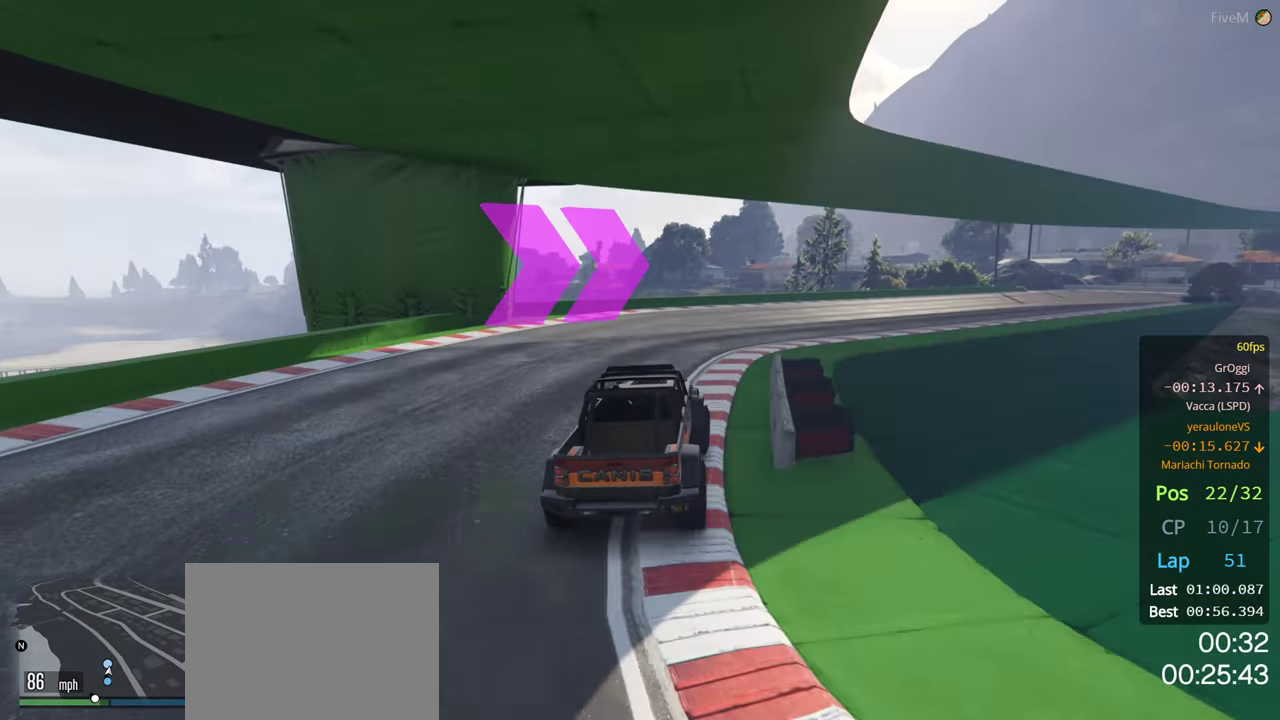
{"buttons": ["R2"], "left_stick": "right", "right_stick": "center", "events": [[100, "left_stick", "right"], [250, "left_stick", "center"], [367, "left_stick", "right"]]}
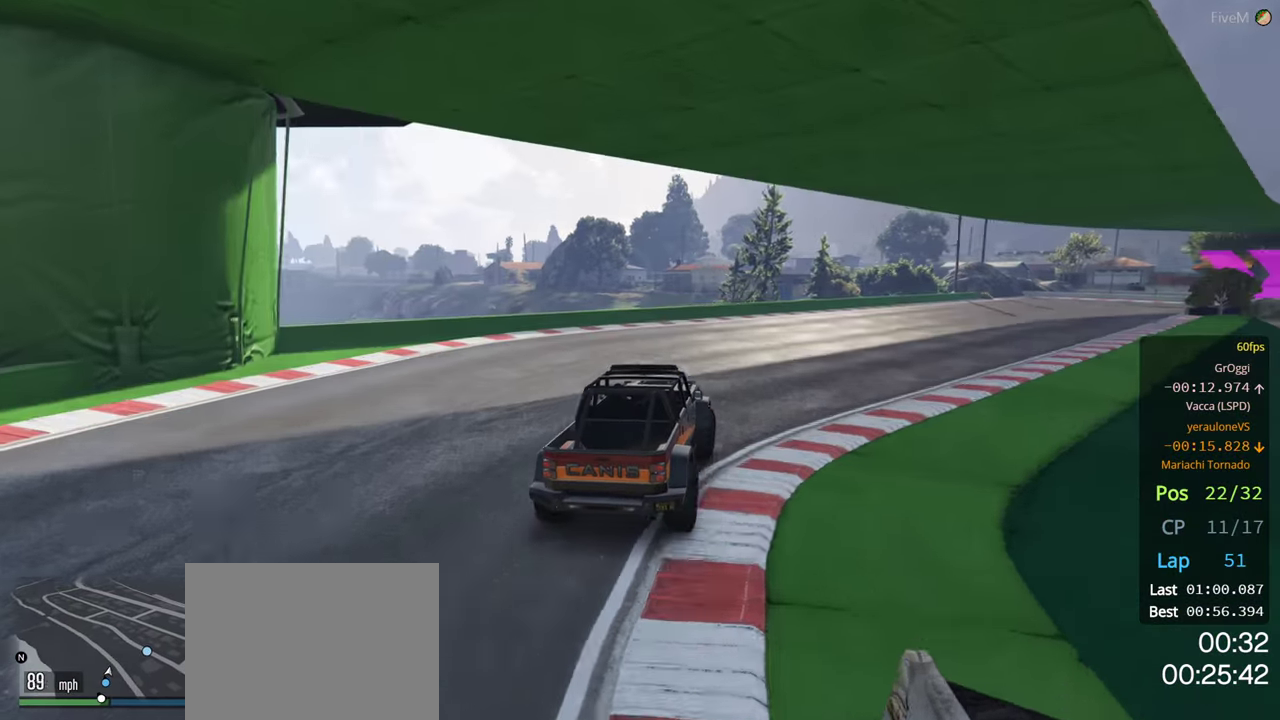
{"buttons": ["R2"], "left_stick": "right", "right_stick": "center", "events": [[67, "left_stick", "center"], [183, "left_stick", "right"]]}
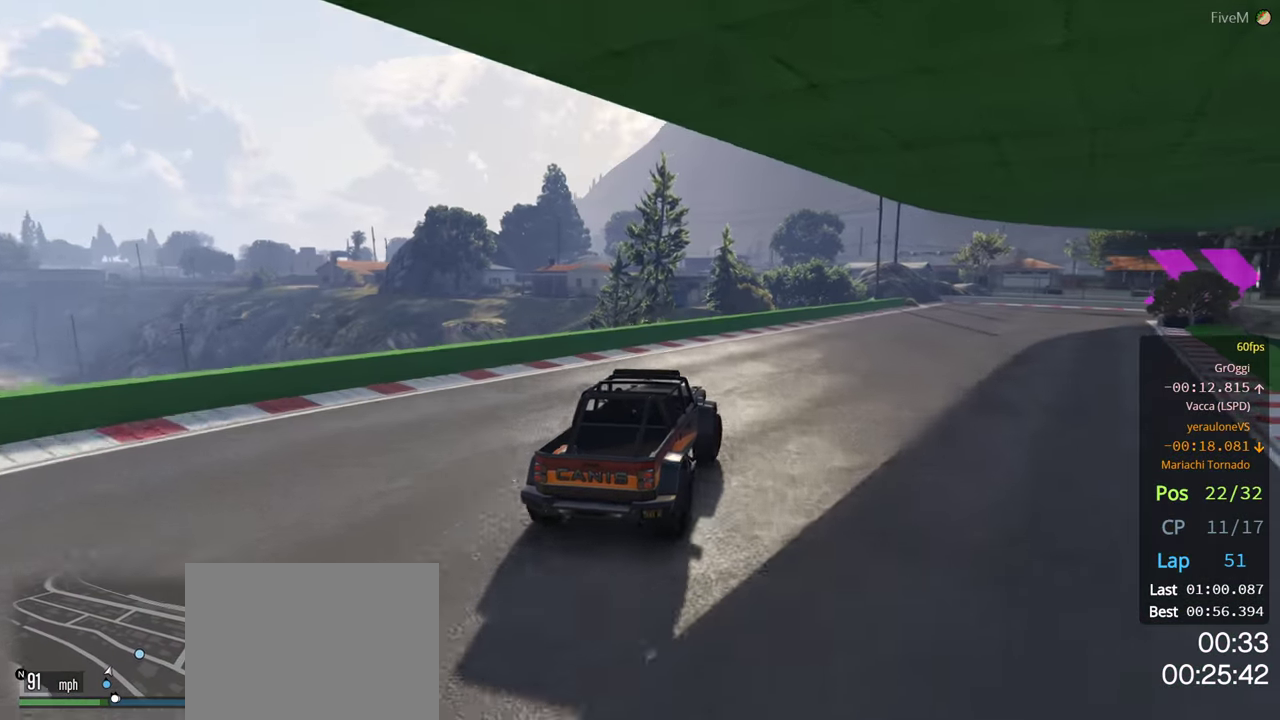
{"buttons": ["R2"], "left_stick": "right", "right_stick": "center", "events": [[100, "R2", "up"], [217, "L2", "down"], [350, "L2", "up"], [383, "R2", "down"]]}
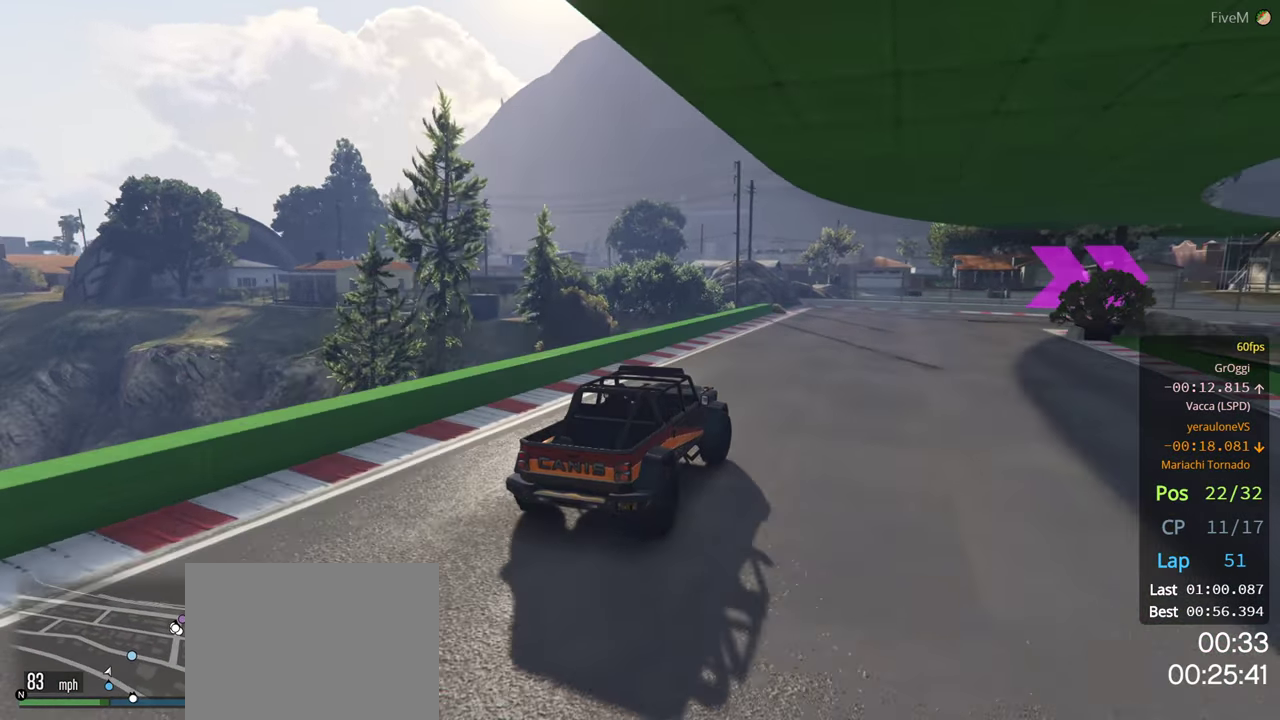
{"buttons": ["R2"], "left_stick": "right", "right_stick": "center", "events": [[117, "left_stick", "center"], [250, "left_stick", "right"], [417, "left_stick", "center"], [483, "left_stick", "right"]]}
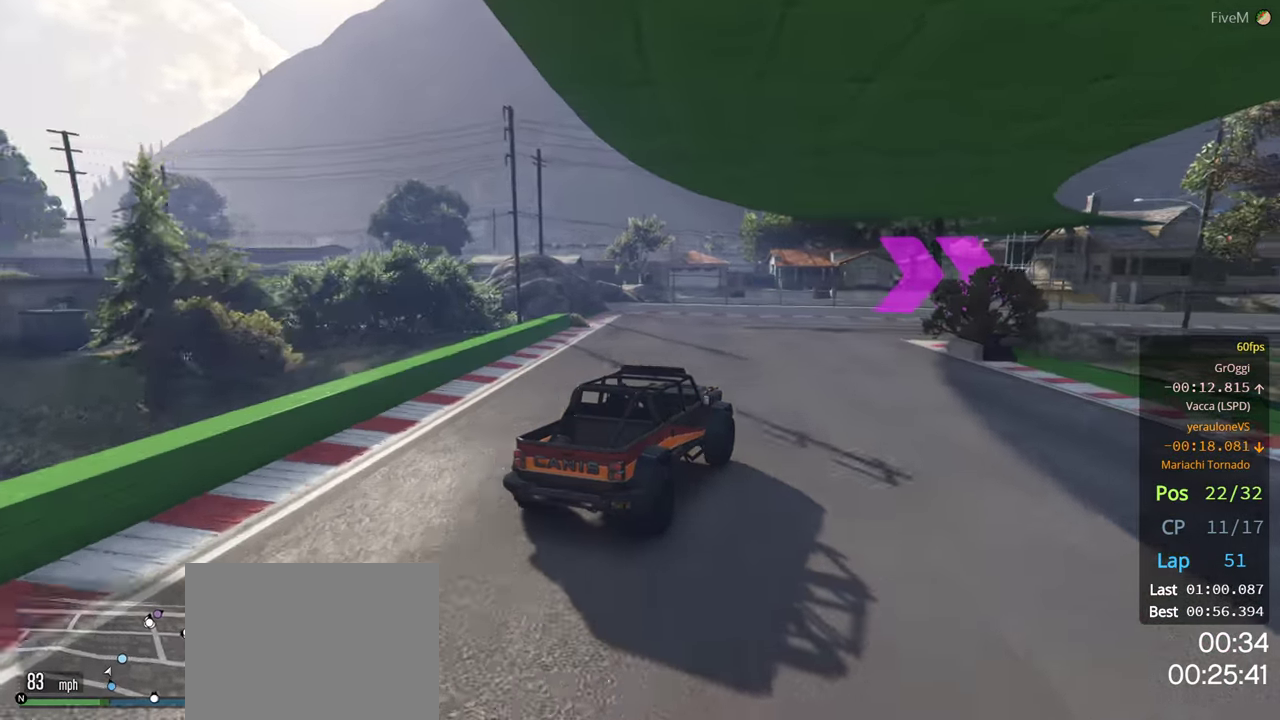
{"buttons": ["R2"], "left_stick": "center", "right_stick": "center", "events": [[250, "R2", "up"], [317, "left_stick", "down-right"], [467, "R2", "down"], [483, "left_stick", "center"]]}
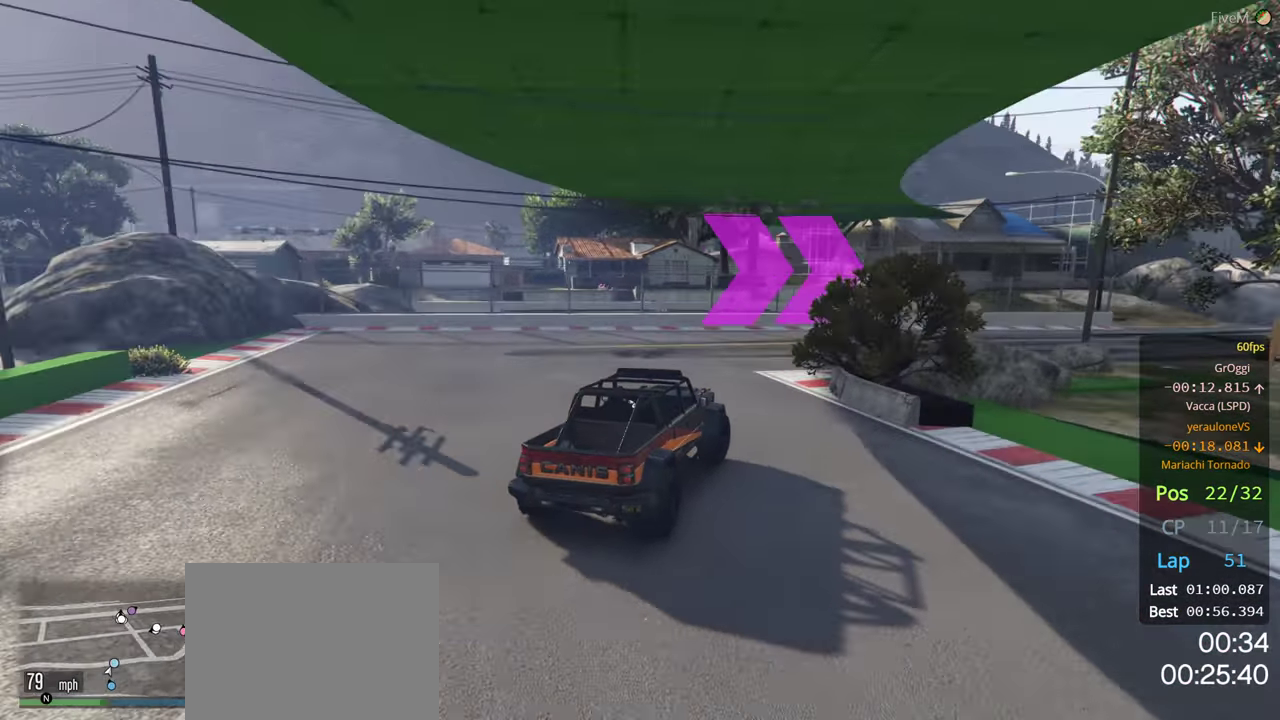
{"buttons": ["R2"], "left_stick": "down-right", "right_stick": "center", "events": [[117, "left_stick", "down-right"], [183, "R2", "up"], [433, "R2", "down"]]}
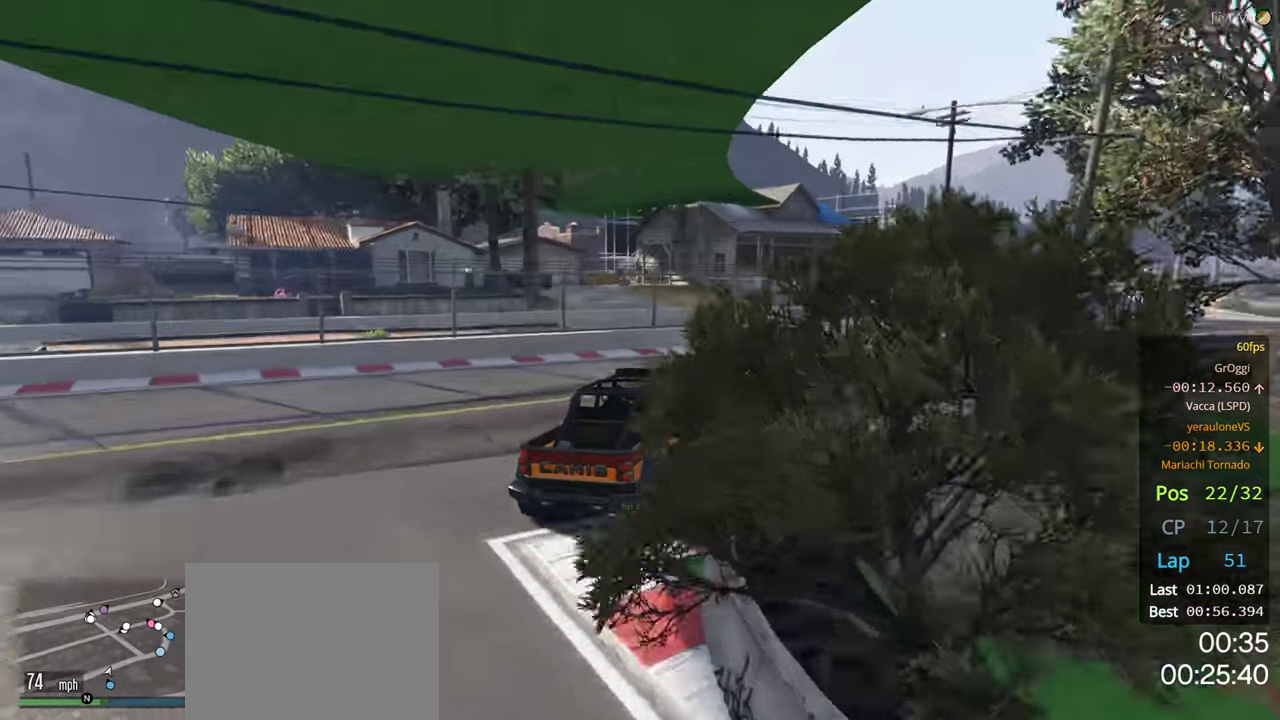
{"buttons": ["R2"], "left_stick": "right", "right_stick": "center", "events": [[150, "left_stick", "center"], [233, "left_stick", "down-right"], [367, "left_stick", "center"], [450, "left_stick", "right"]]}
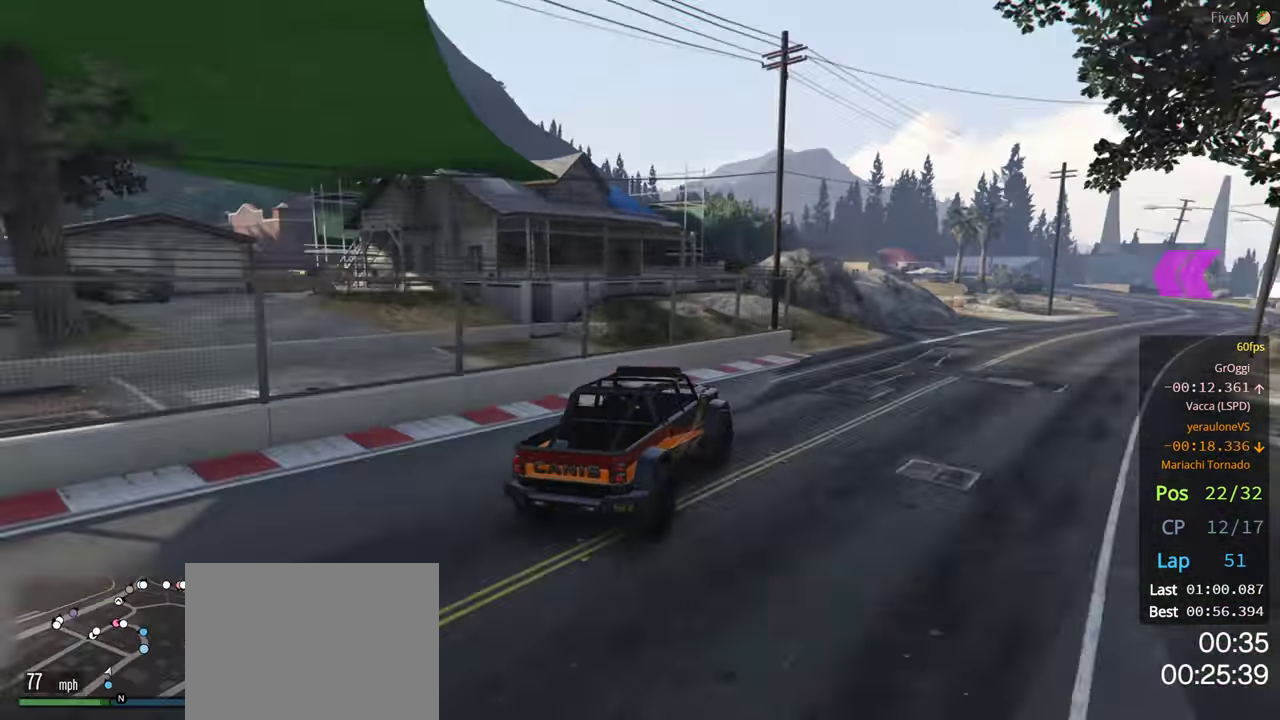
{"buttons": ["R2"], "left_stick": "down-right", "right_stick": "center", "events": [[100, "left_stick", "center"], [217, "left_stick", "down-right"], [350, "left_stick", "center"], [433, "left_stick", "down-right"]]}
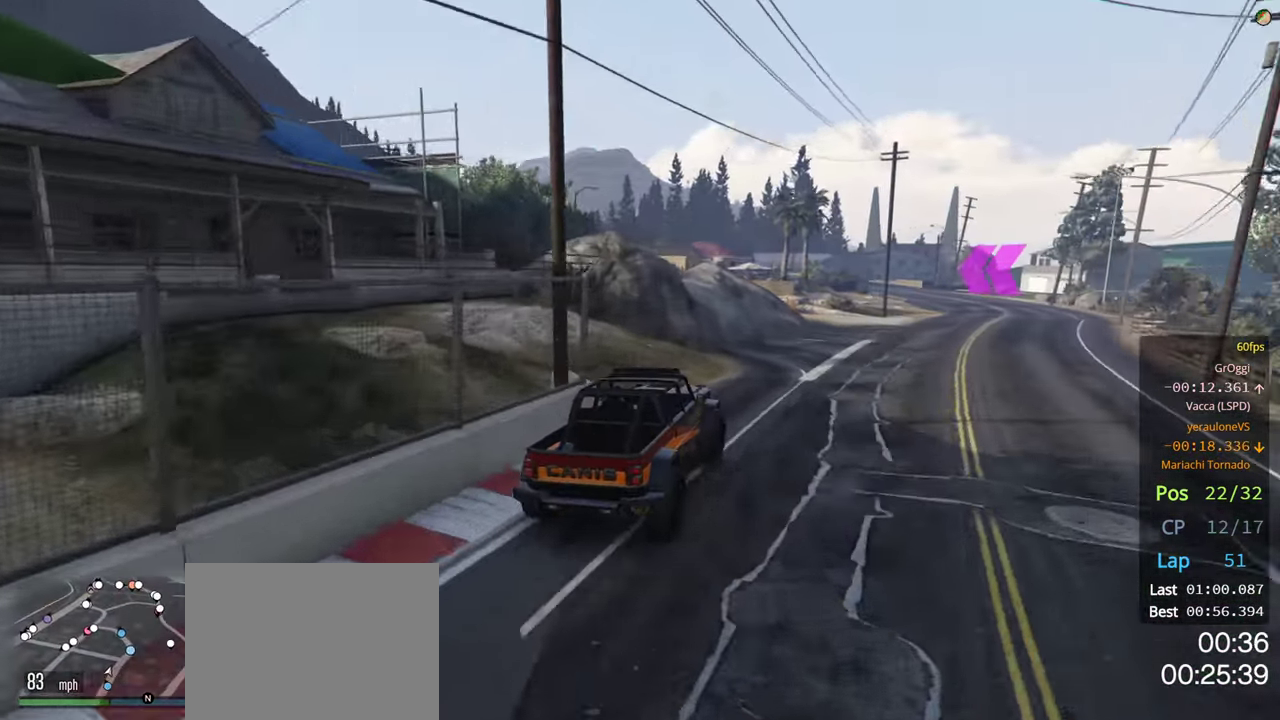
{"buttons": ["R2"], "left_stick": "right", "right_stick": "center", "events": [[117, "left_stick", "right"], [184, "left_stick", "down-right"], [284, "left_stick", "center"], [350, "left_stick", "right"]]}
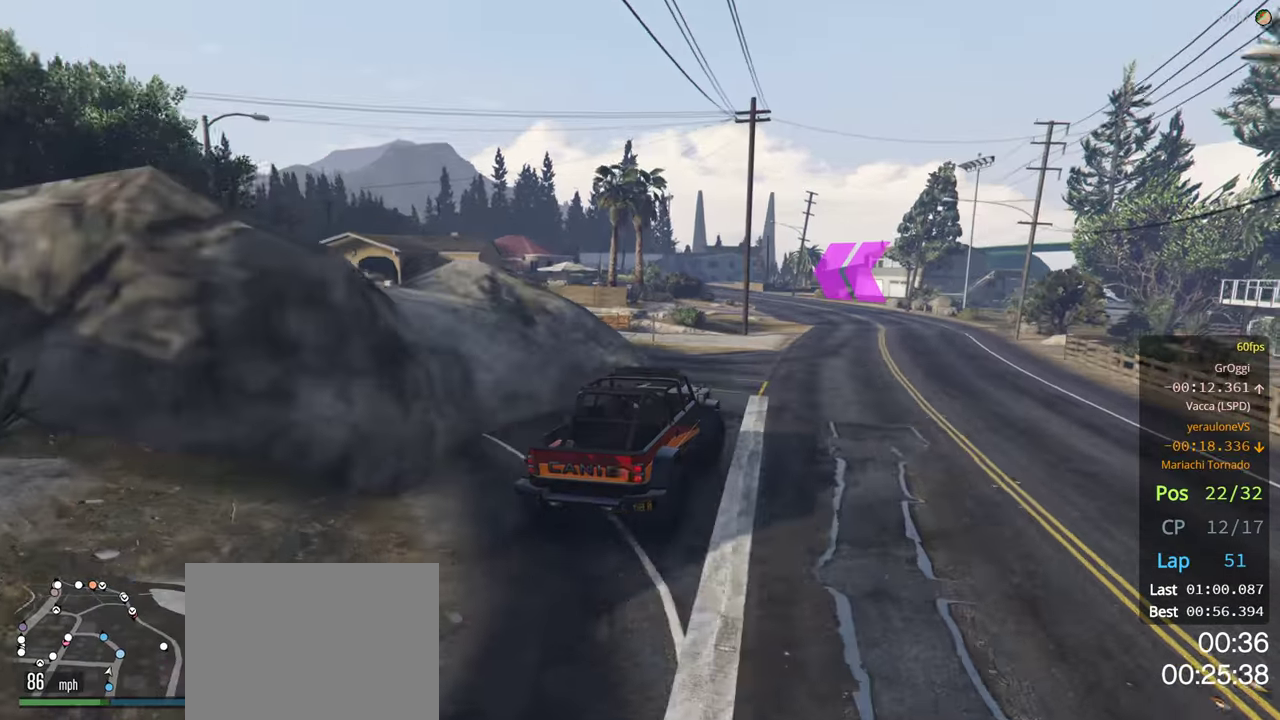
{"buttons": ["R2"], "left_stick": "left", "right_stick": "center", "events": [[34, "left_stick", "center"], [384, "left_stick", "left"]]}
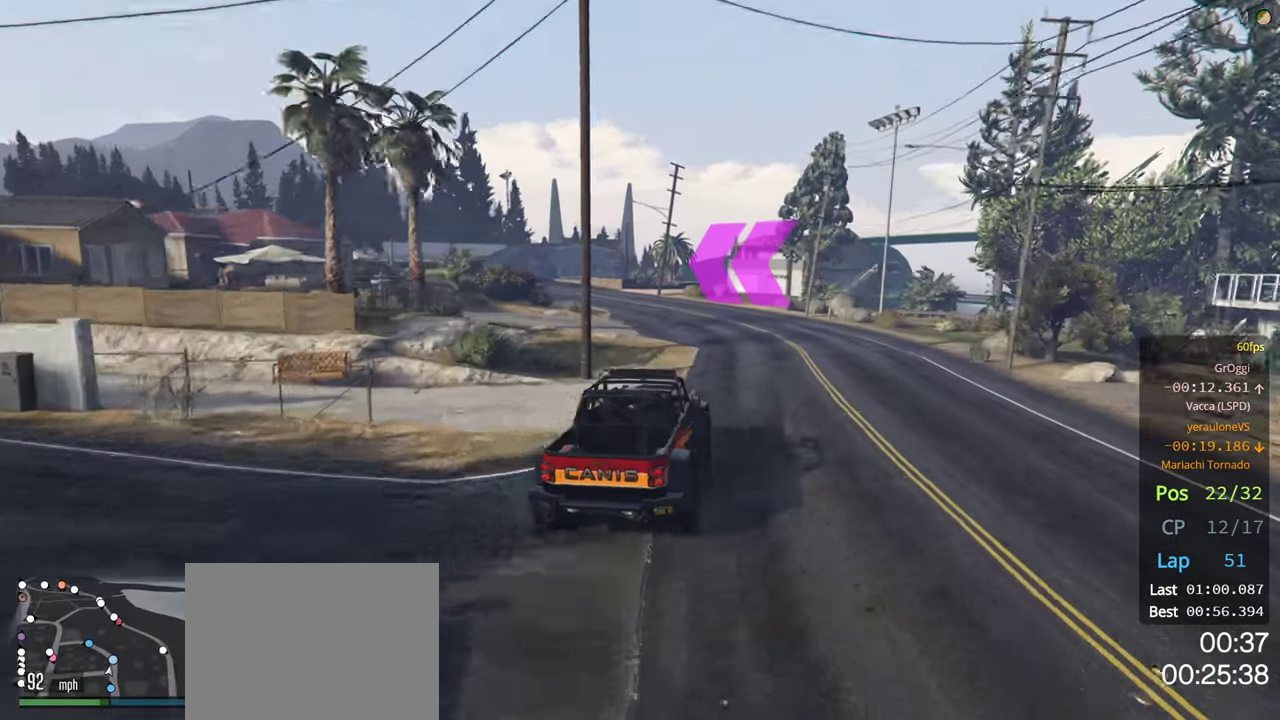
{"buttons": ["R2"], "left_stick": "left", "right_stick": "center", "events": [[317, "left_stick", "center"], [384, "left_stick", "left"]]}
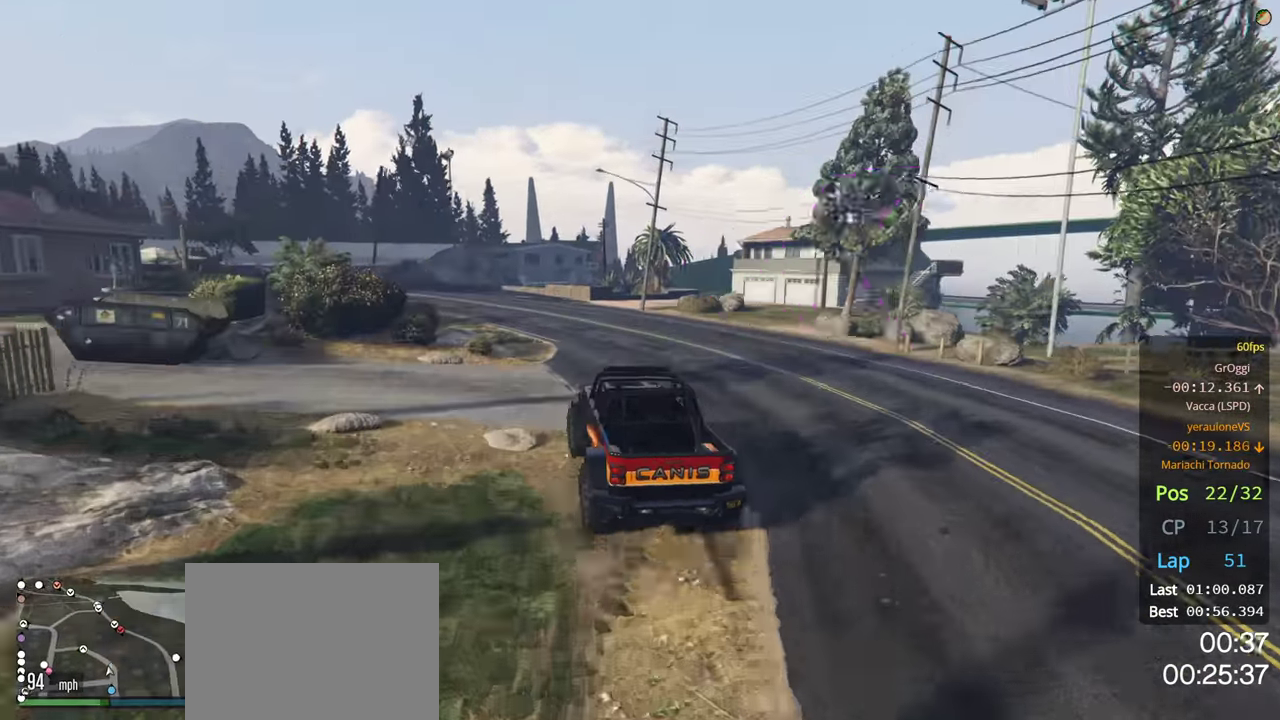
{"buttons": ["R2"], "left_stick": "left", "right_stick": "center", "events": [[67, "left_stick", "center"], [134, "left_stick", "left"], [284, "left_stick", "center"], [384, "left_stick", "left"]]}
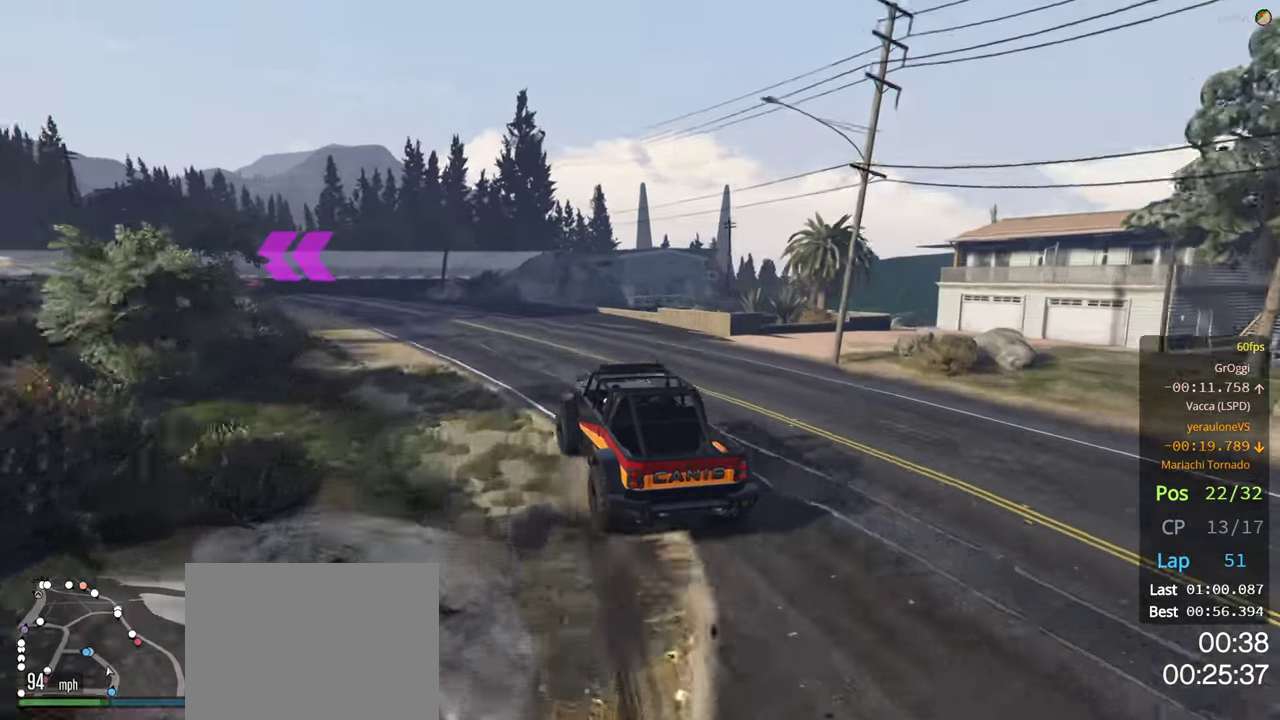
{"buttons": ["R2"], "left_stick": "left", "right_stick": "center", "events": [[84, "left_stick", "center"], [150, "left_stick", "left"], [267, "left_stick", "center"], [317, "left_stick", "left"]]}
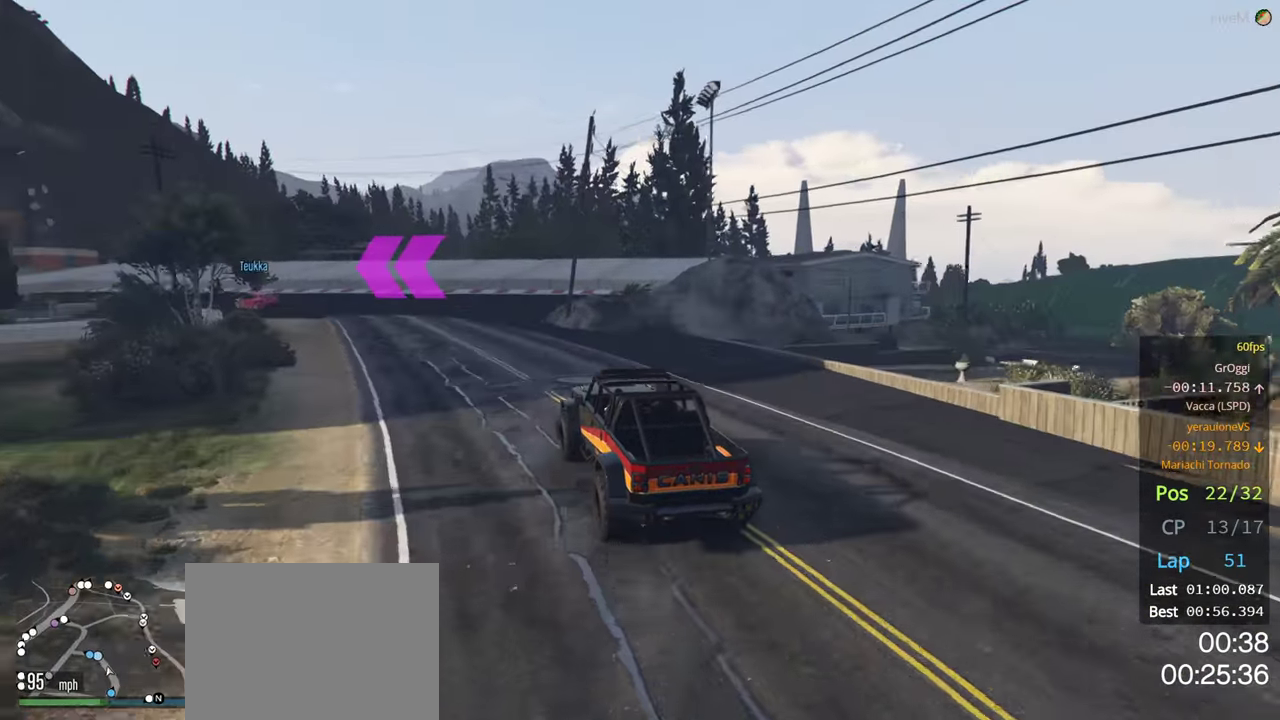
{"buttons": ["R2"], "left_stick": "left", "right_stick": "center", "events": []}
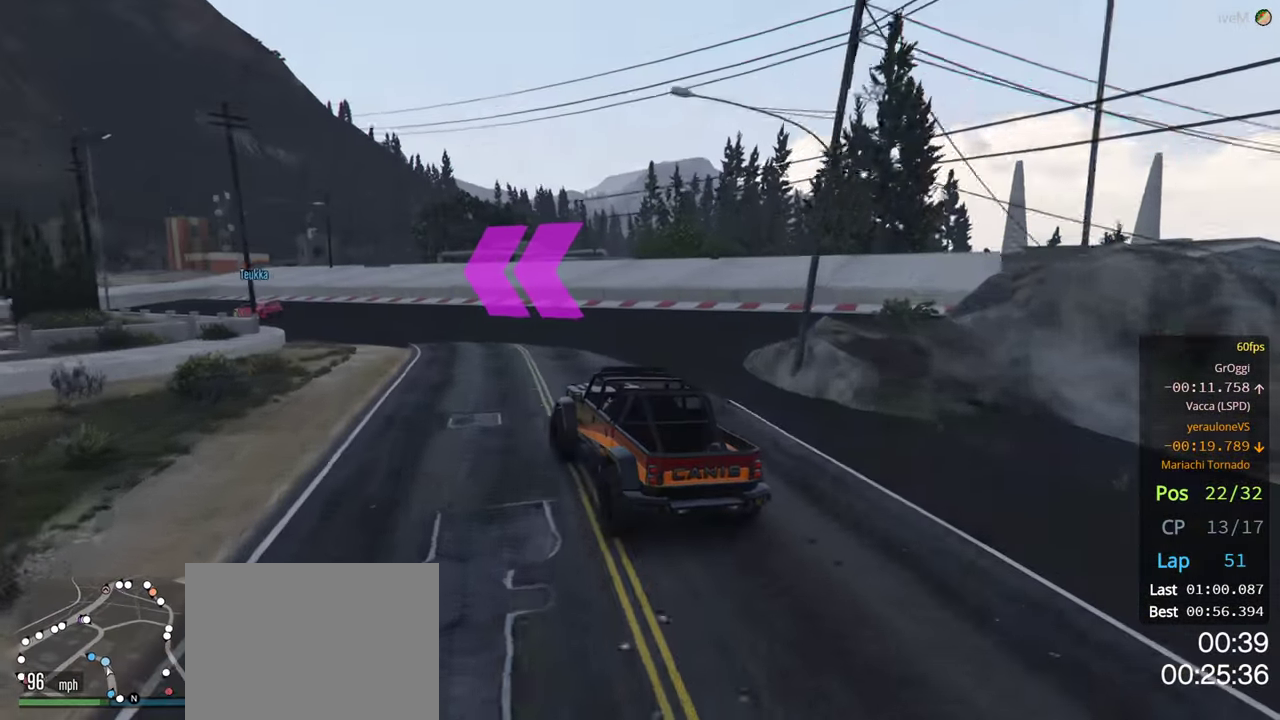
{"buttons": ["L2"], "left_stick": "left", "right_stick": "center", "events": [[217, "left_stick", "center"], [317, "left_stick", "up-left"], [400, "L2", "down"], [400, "R2", "up"], [500, "left_stick", "left"]]}
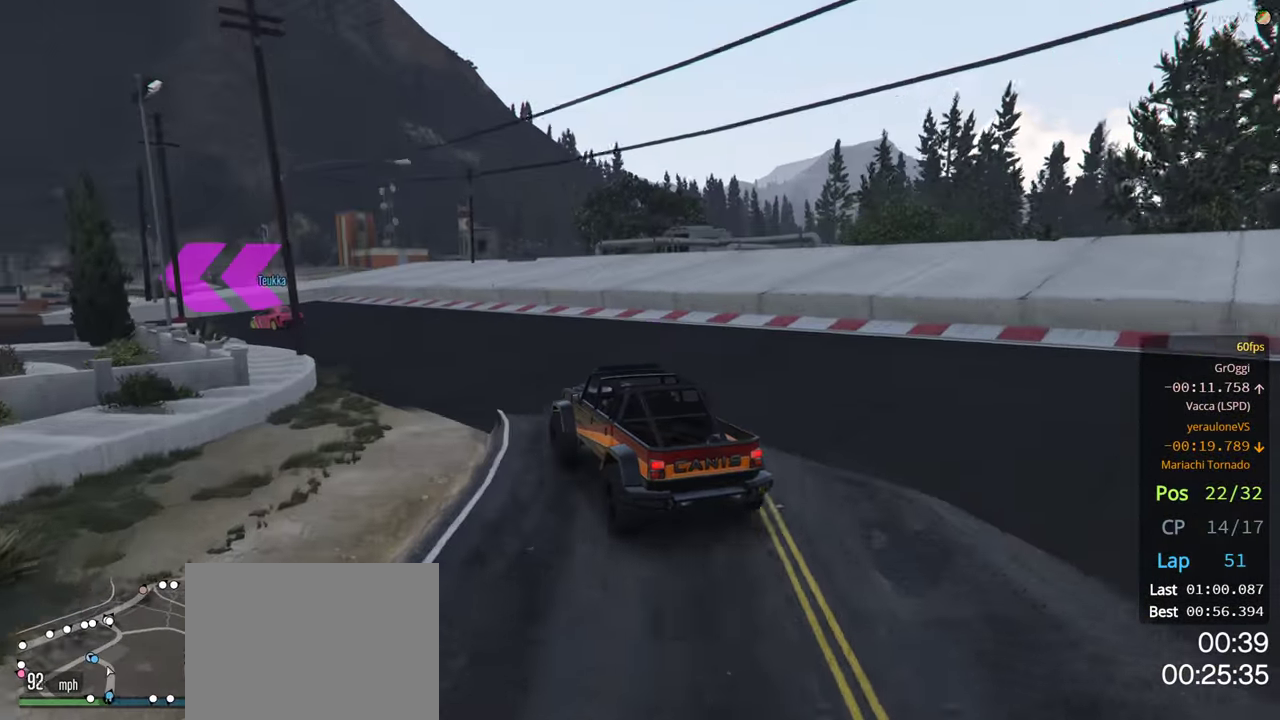
{"buttons": [], "left_stick": "left", "right_stick": "center", "events": [[500, "L2", "up"]]}